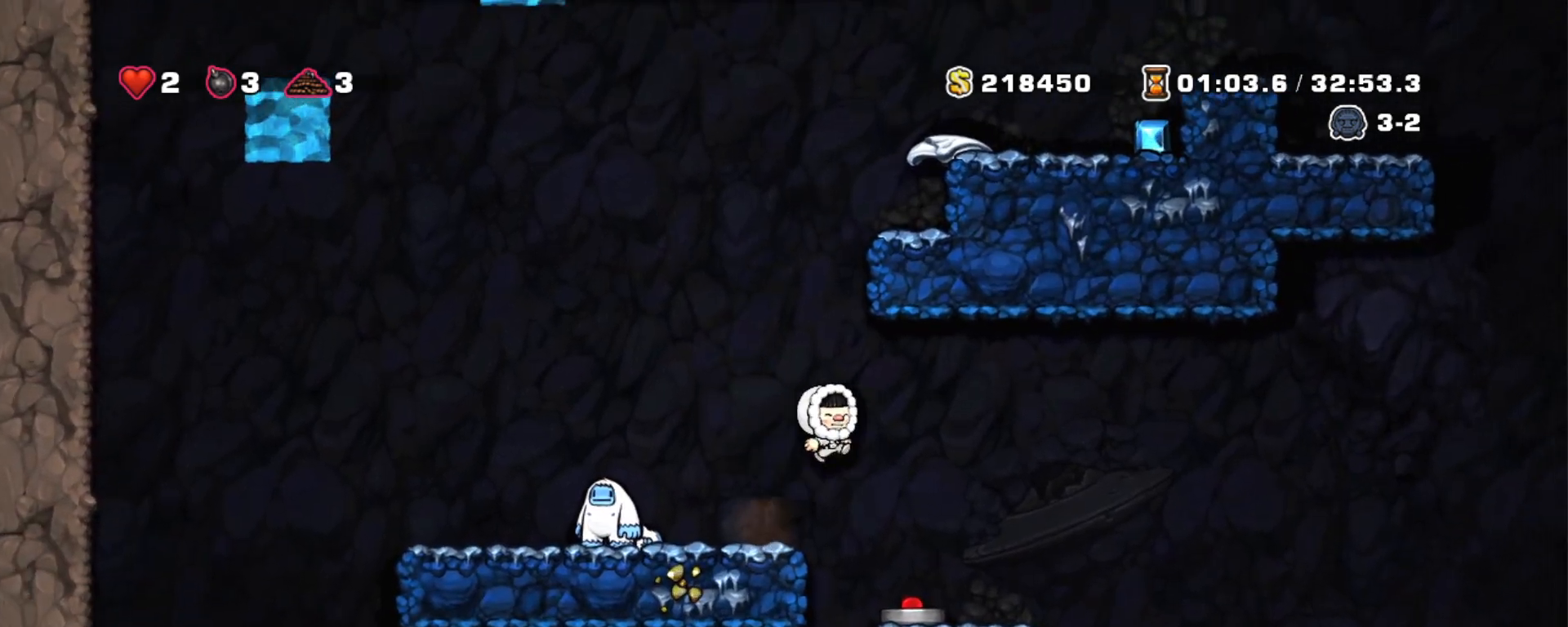
Gameplay with keyboard; each line is a JSON object with the keys held at the frame after it. "events" lists presses ("down") and releases ("up") of "a", "down", "escape", "left", "right", "s", "shift", "space", "tab", "up", "x" and "z" between this image and that frame as [ms after this image, input, new state], when the widget could be followed in between. No other keys are recorded. Mouse input is not recorded.
{"keys": ["down", "x"], "events": [[33, "right", "up"], [267, "shift", "up"], [417, "down", "down"], [450, "x", "down"]]}
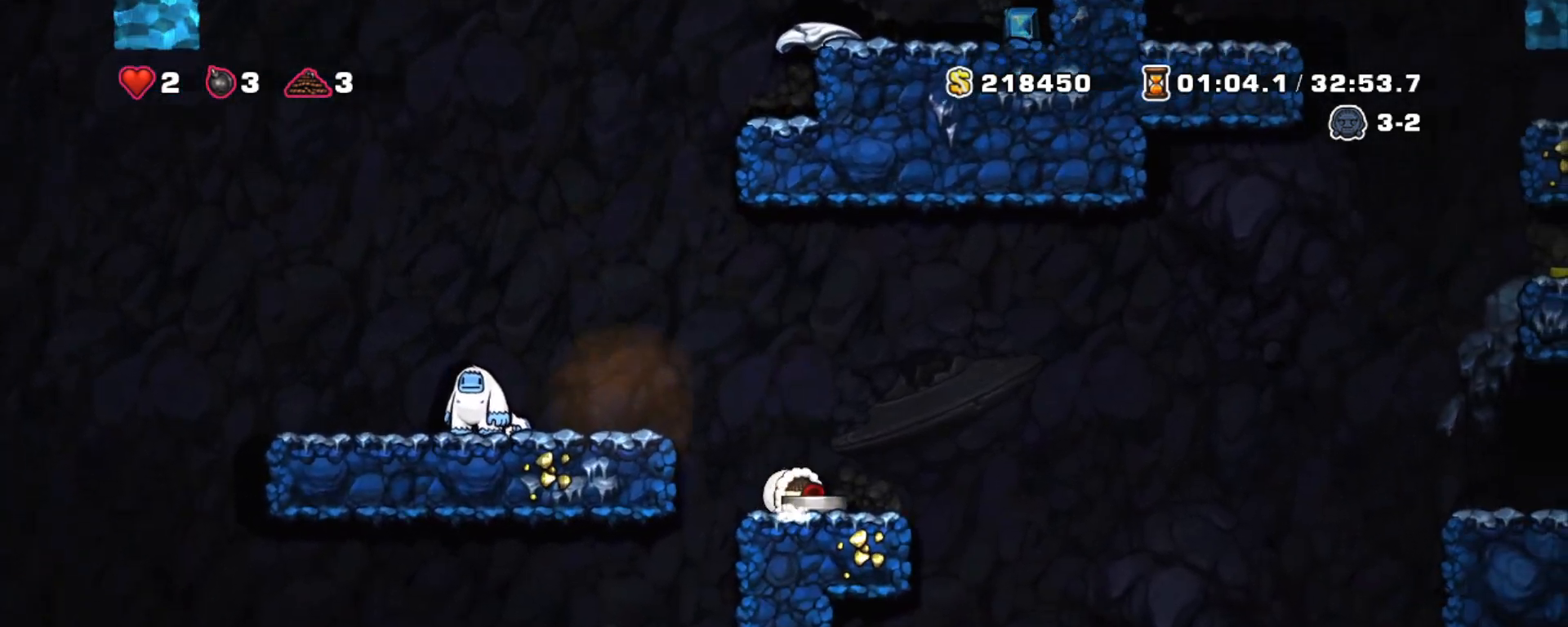
{"keys": ["shift"], "events": [[50, "shift", "down"], [100, "x", "up"], [150, "down", "up"], [383, "right", "down"], [467, "right", "up"]]}
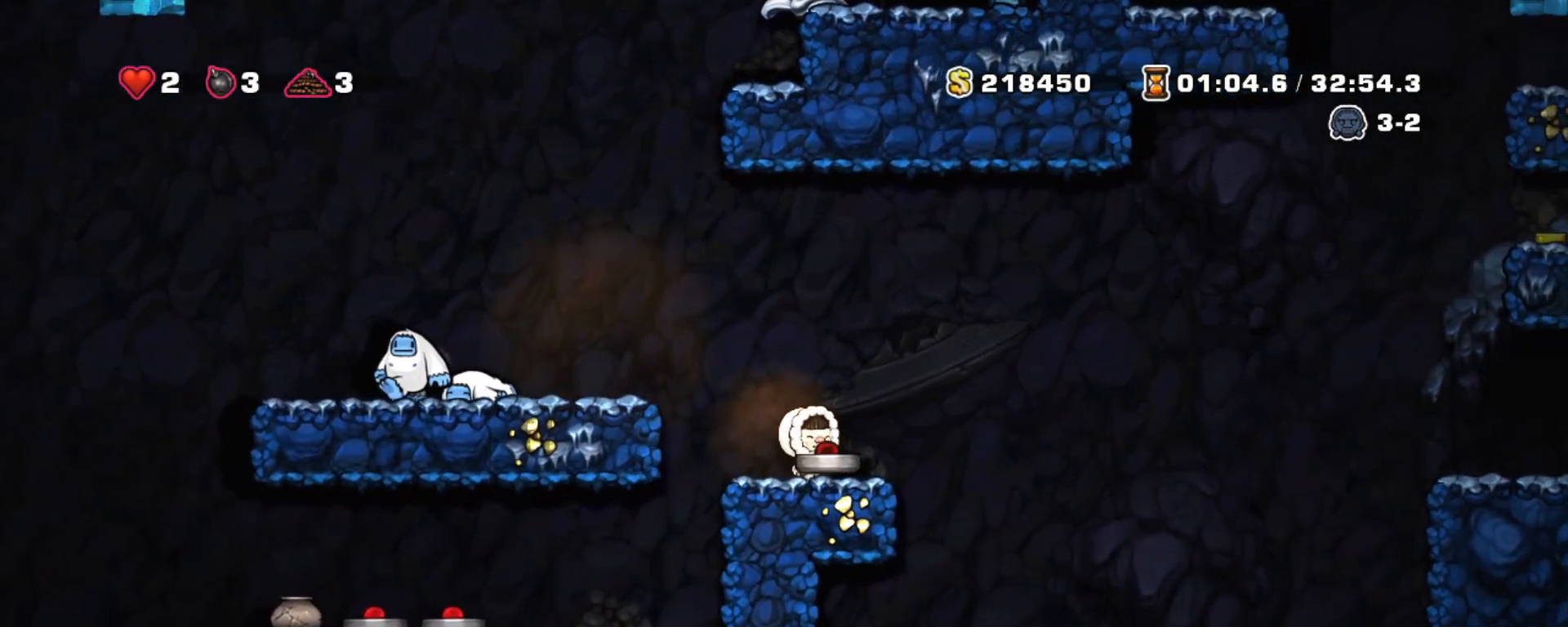
{"keys": ["shift"], "events": [[200, "z", "down"], [350, "x", "down"], [400, "z", "up"], [433, "x", "up"]]}
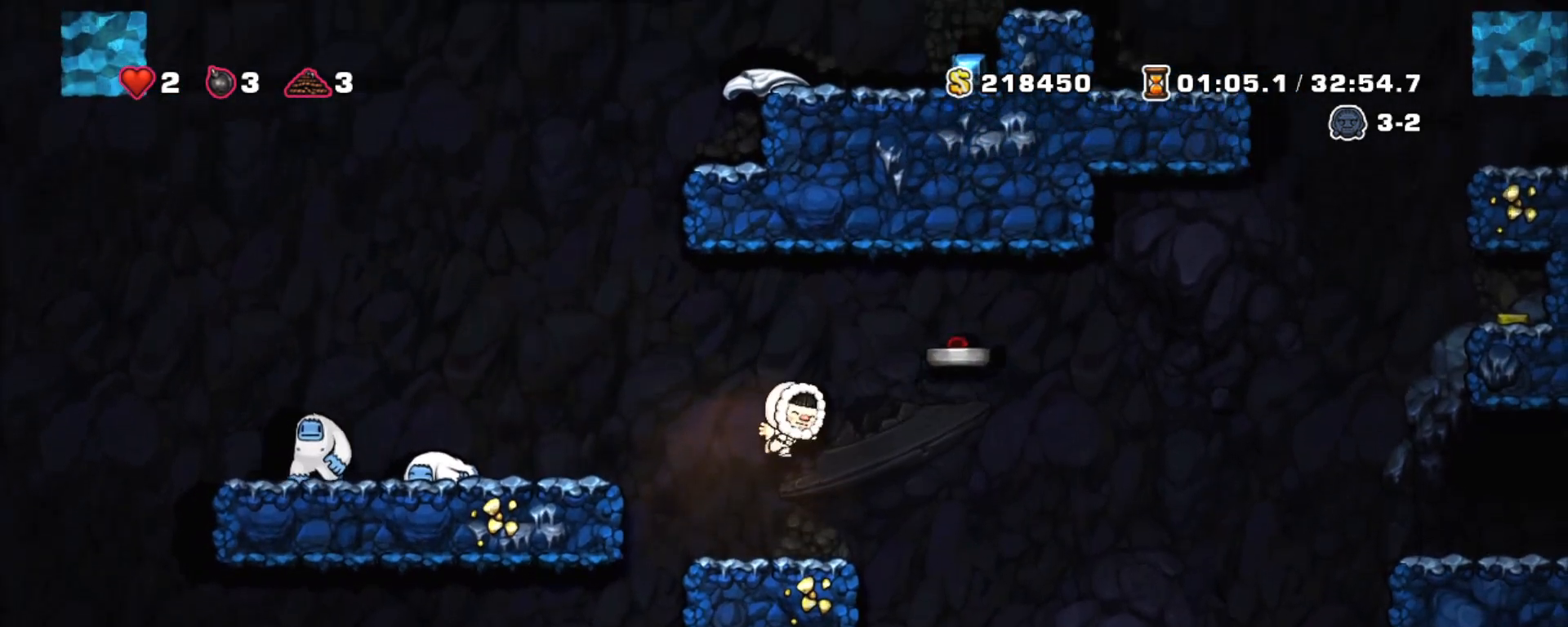
{"keys": ["shift"], "events": []}
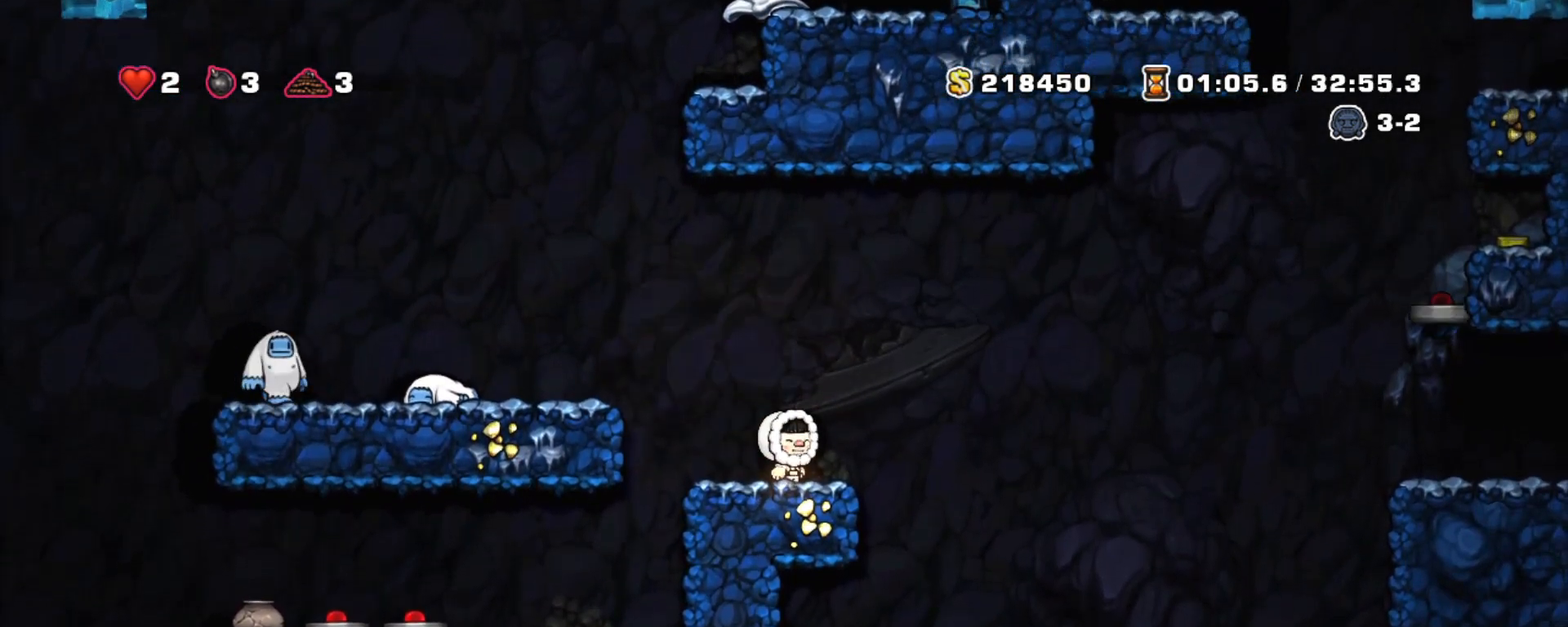
{"keys": ["left", "shift"], "events": [[383, "left", "down"]]}
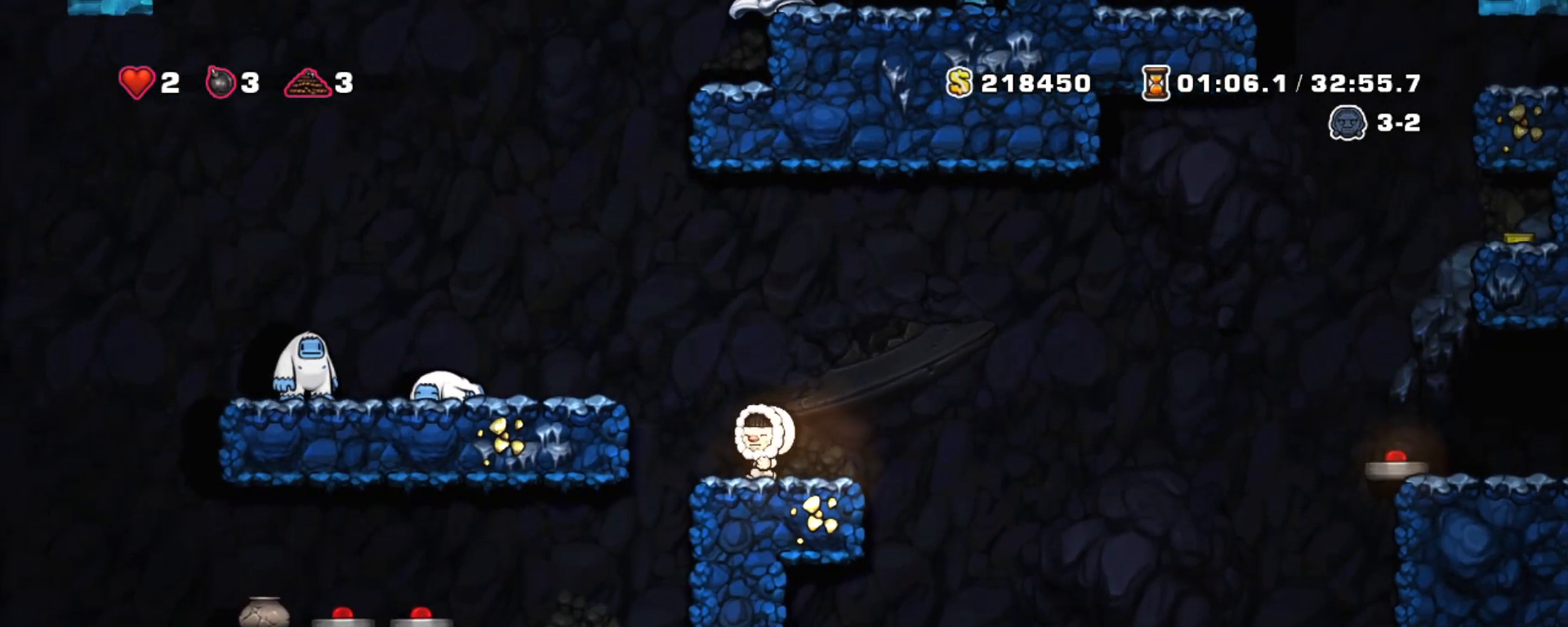
{"keys": ["left", "shift"], "events": []}
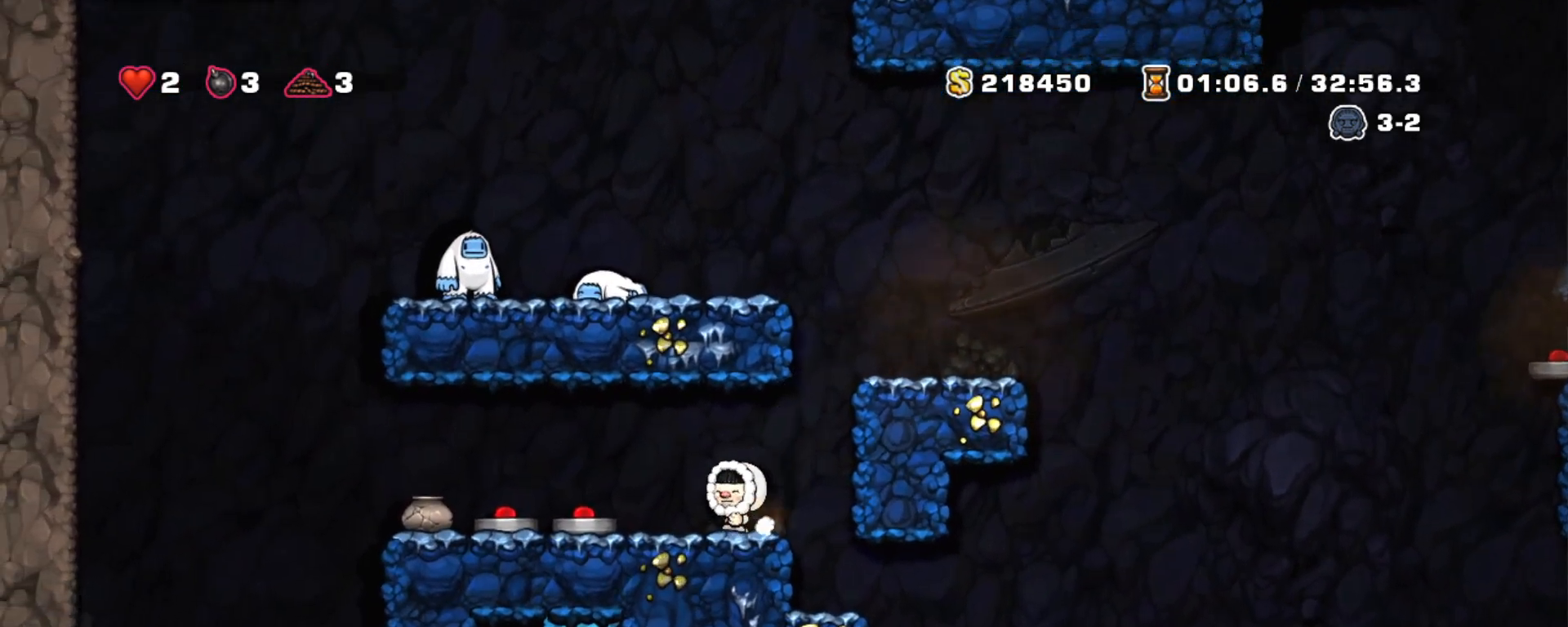
{"keys": ["right", "shift"], "events": [[167, "down", "down"], [217, "left", "up"], [217, "x", "down"], [317, "down", "up"], [317, "x", "up"], [367, "right", "down"]]}
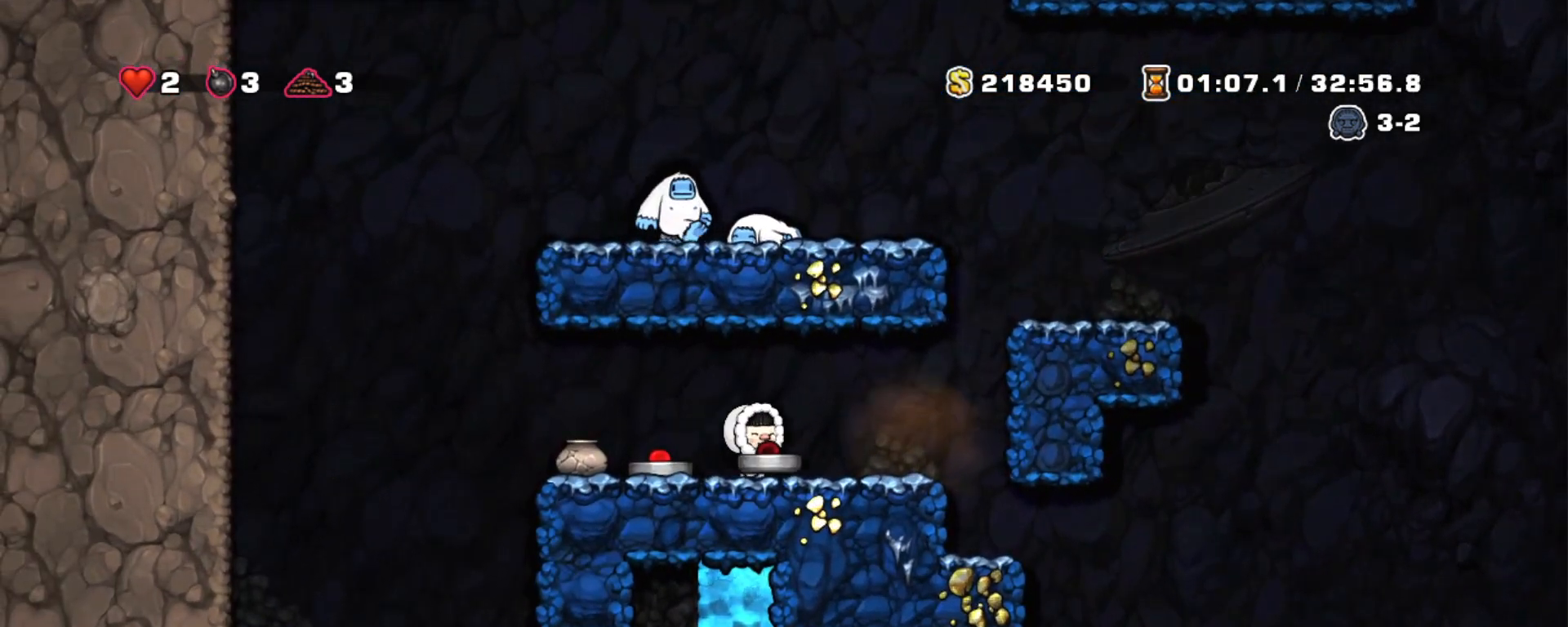
{"keys": ["shift", "z"], "events": [[133, "z", "down"], [283, "z", "up"], [433, "right", "up"], [483, "z", "down"]]}
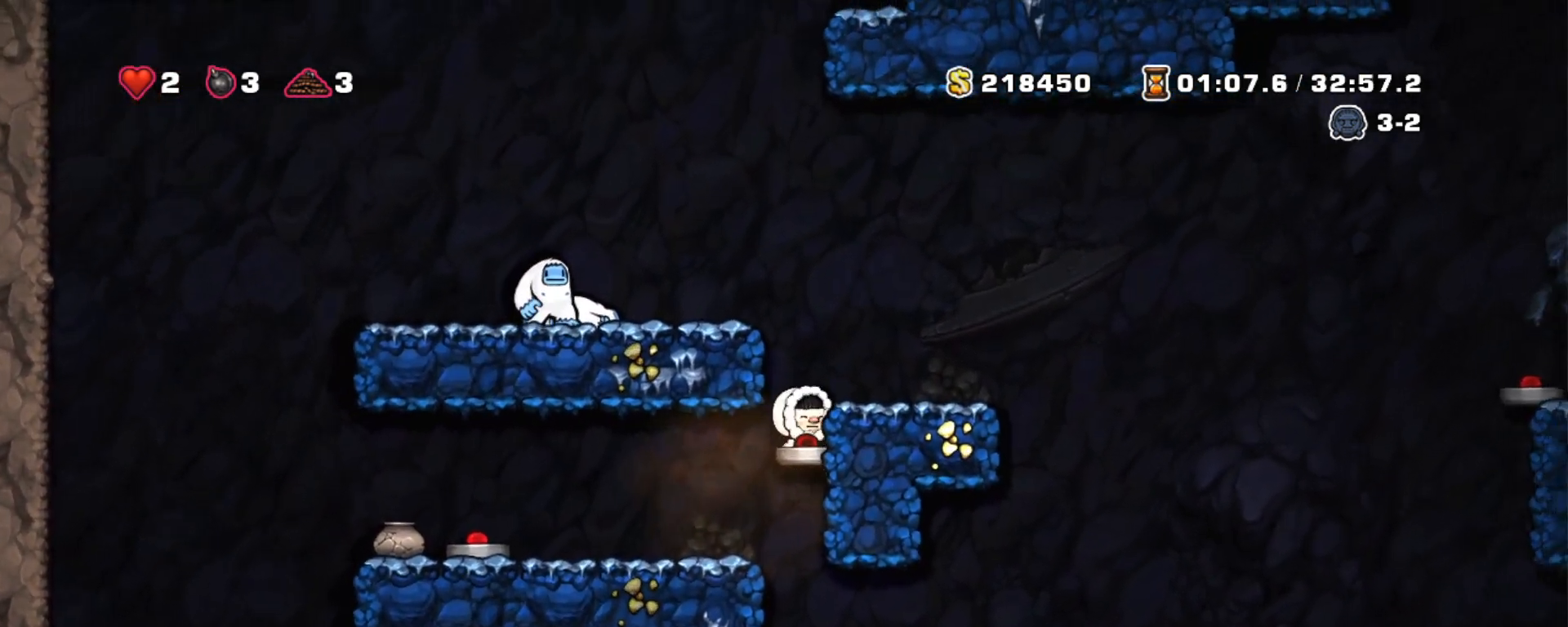
{"keys": ["right", "shift"], "events": [[67, "right", "down"], [67, "z", "up"], [200, "right", "up"], [400, "right", "down"], [400, "z", "down"], [483, "z", "up"]]}
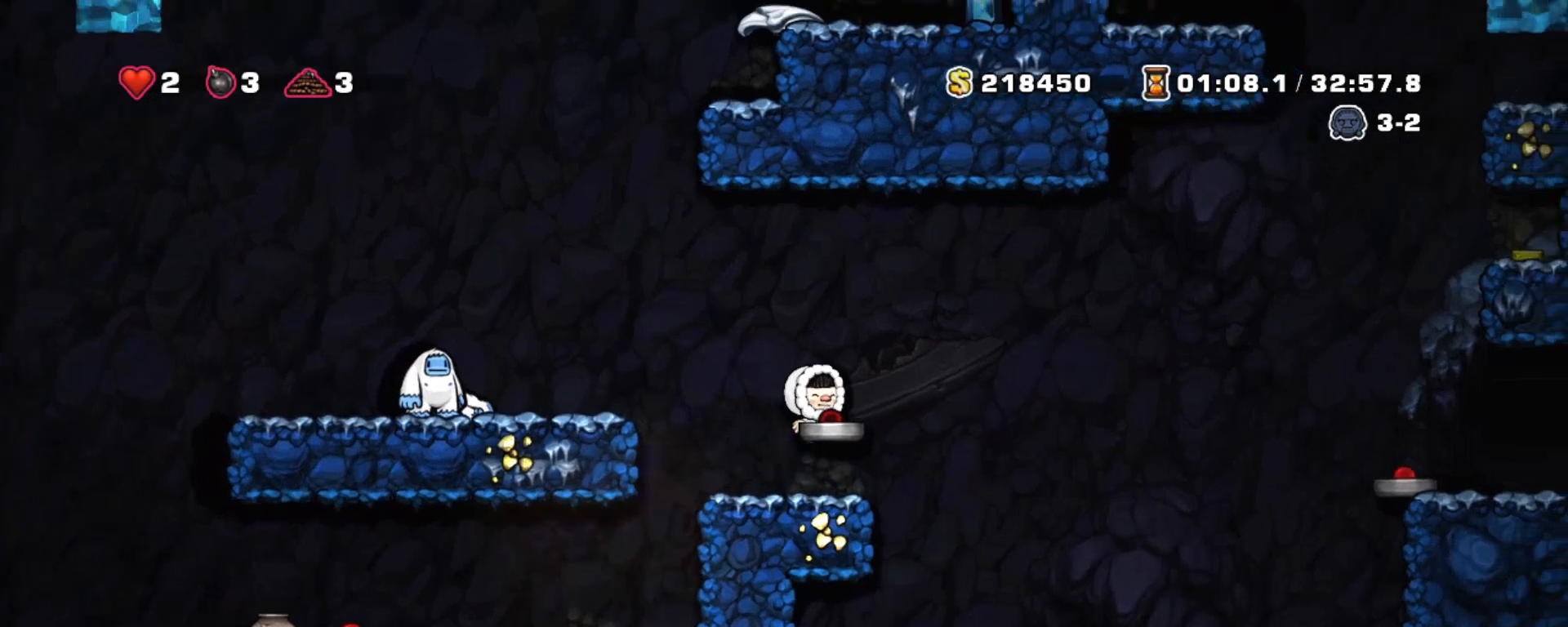
{"keys": ["shift"], "events": [[33, "right", "up"], [83, "x", "down"], [133, "left", "down"], [183, "x", "up"], [217, "left", "up"]]}
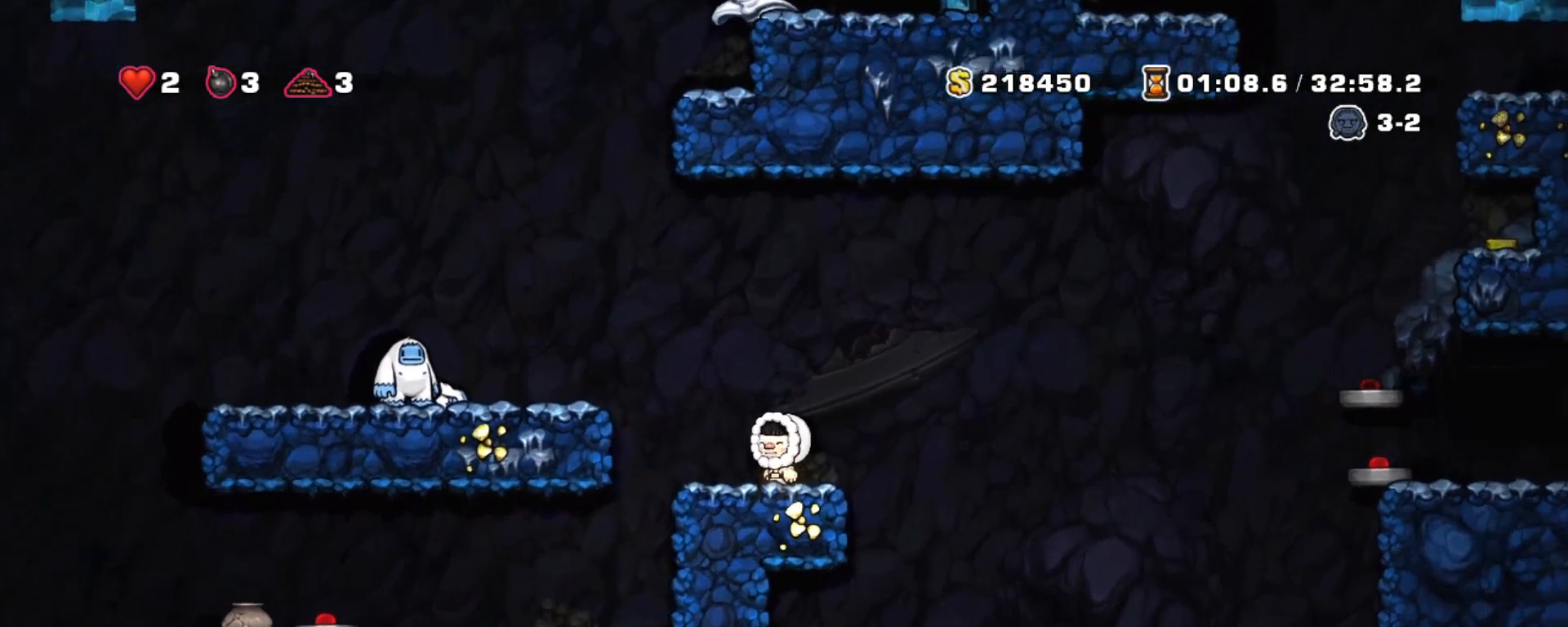
{"keys": ["shift"], "events": [[233, "left", "down"], [417, "left", "up"]]}
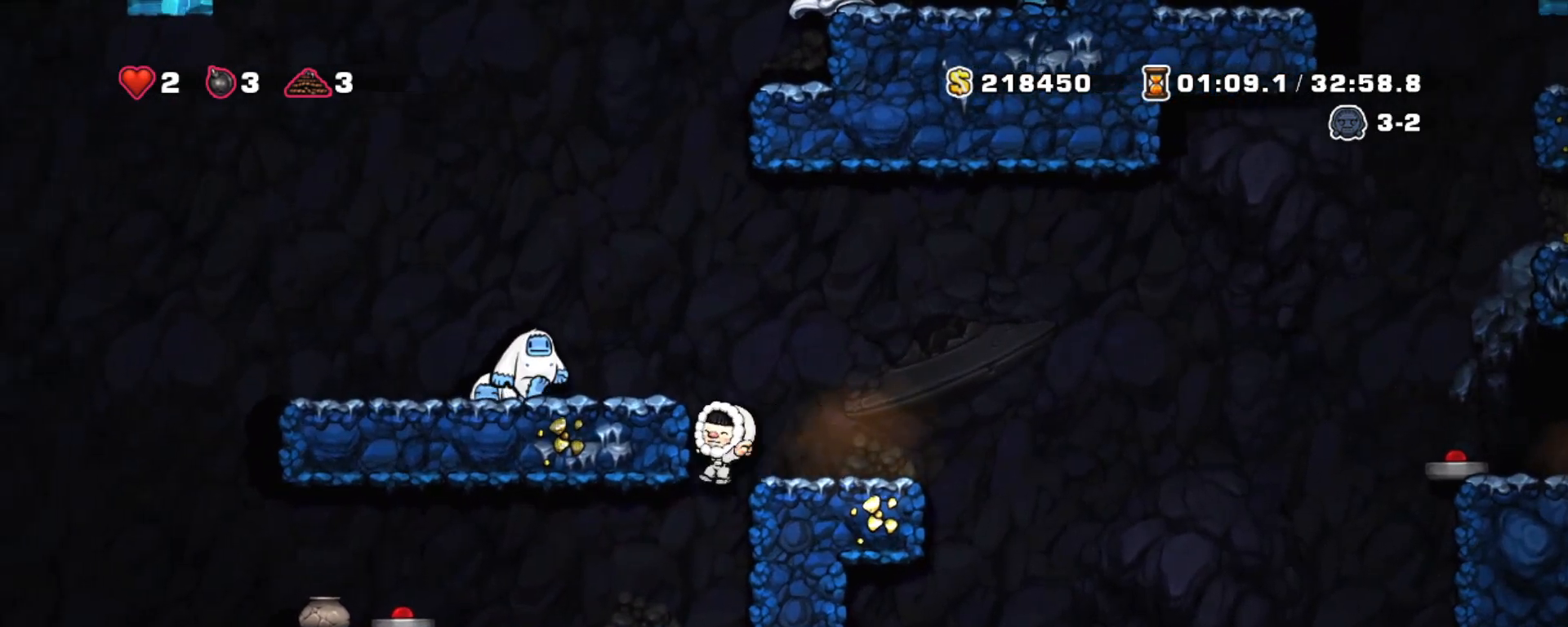
{"keys": ["shift"], "events": [[67, "left", "down"], [250, "left", "up"], [300, "left", "down"], [500, "left", "up"]]}
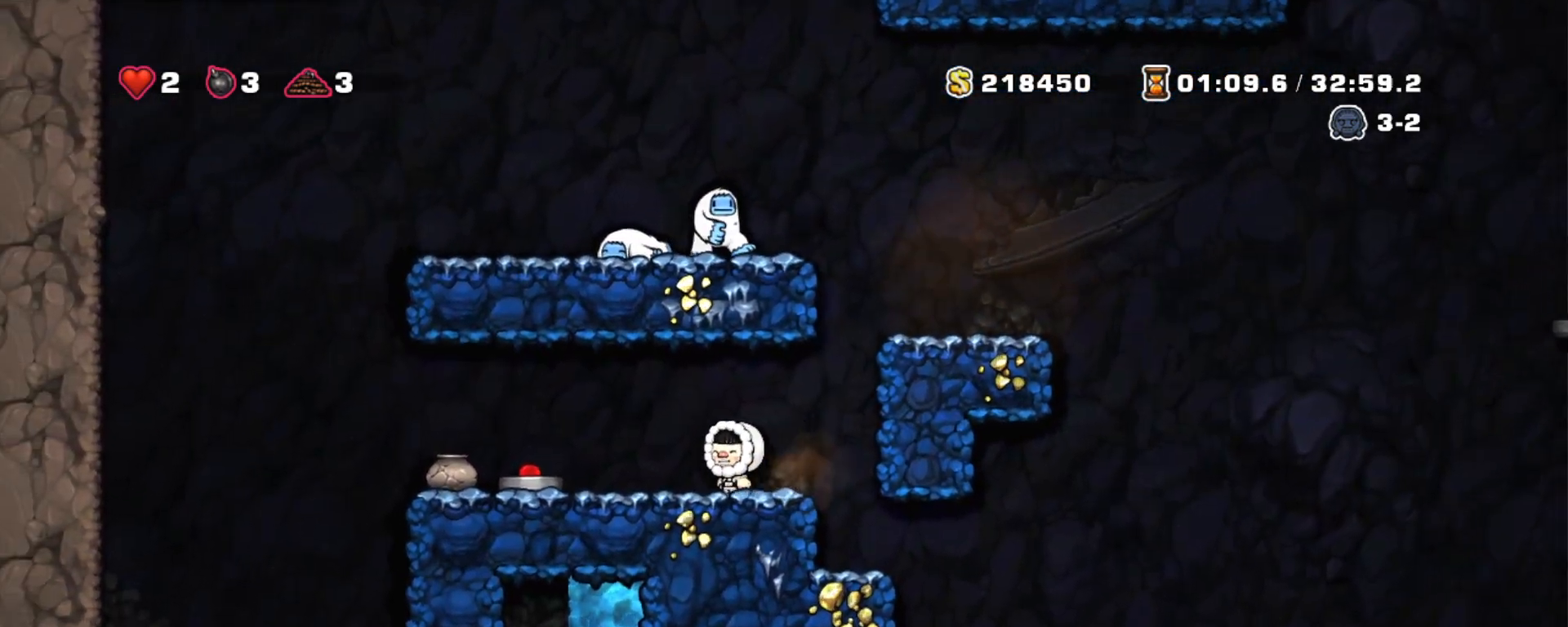
{"keys": ["down", "shift"], "events": [[167, "left", "down"], [417, "left", "up"], [450, "down", "down"]]}
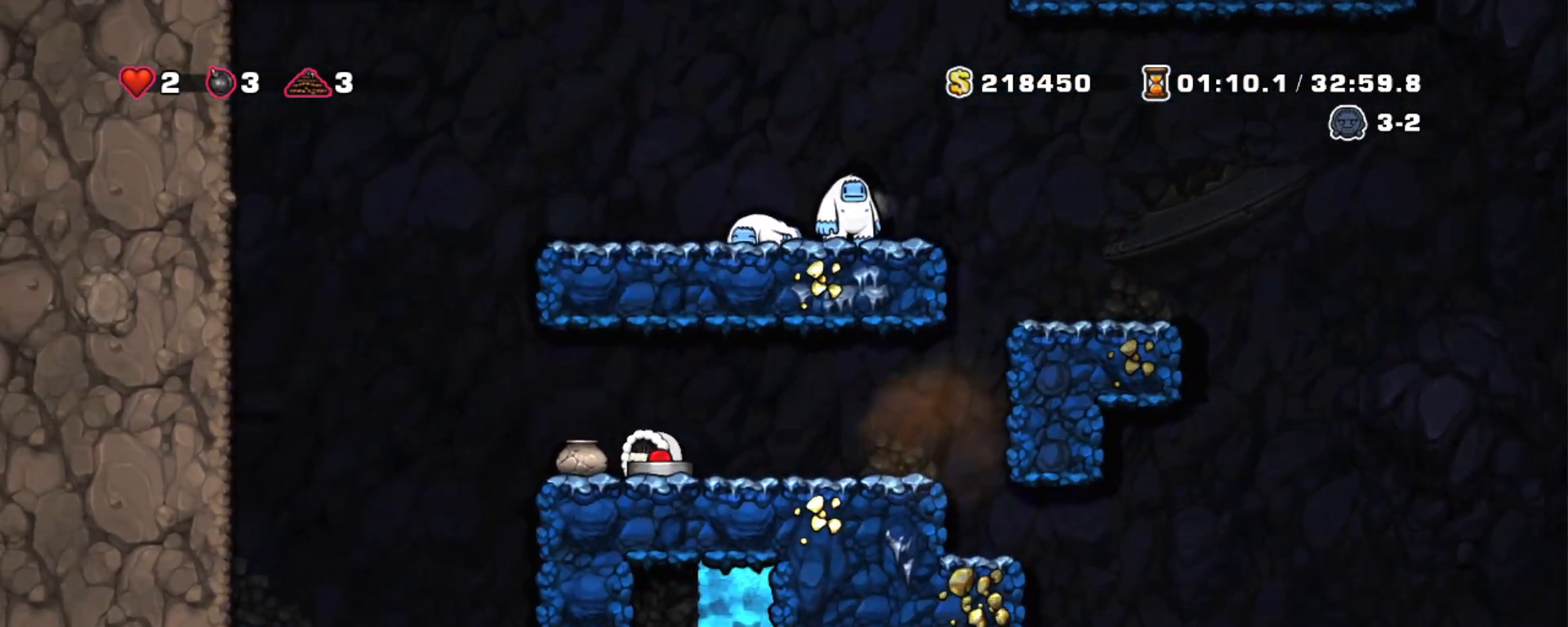
{"keys": ["right", "shift", "z"], "events": [[50, "right", "down"], [50, "x", "down"], [100, "down", "up"], [150, "x", "up"], [367, "z", "down"]]}
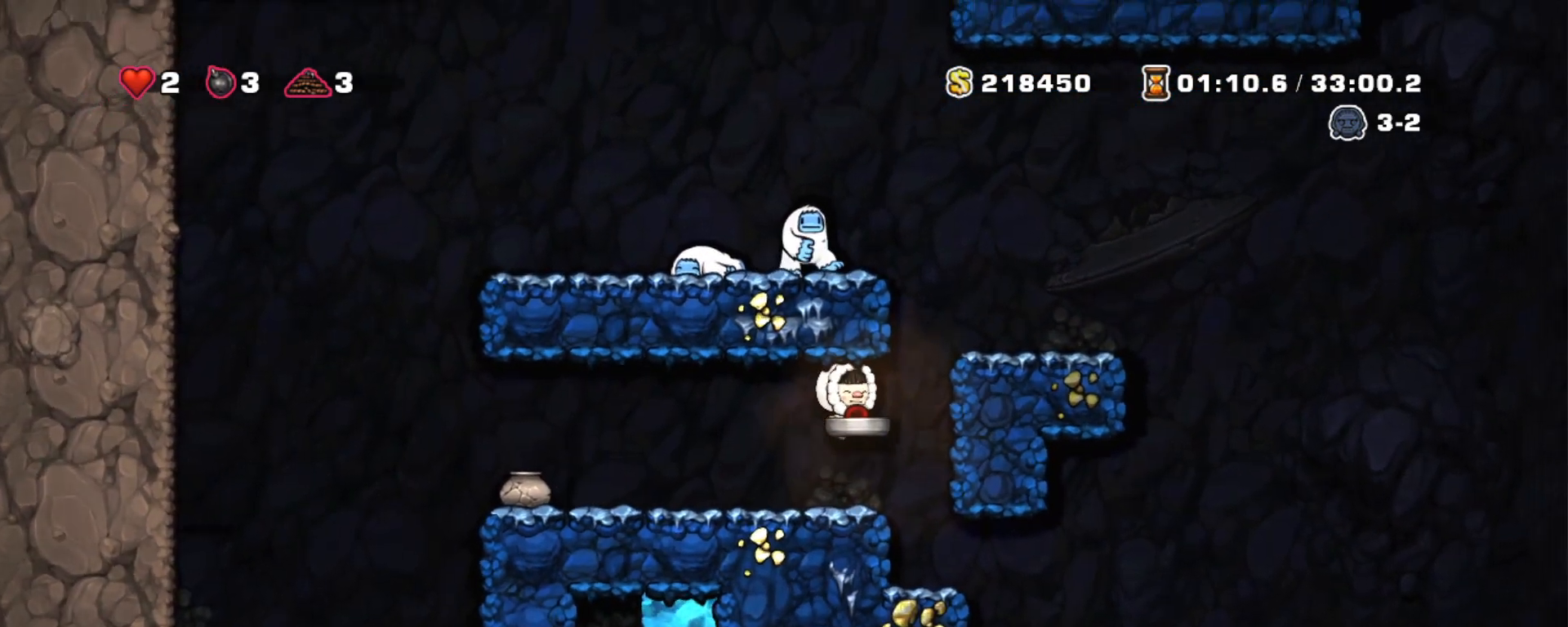
{"keys": ["shift"], "events": [[17, "z", "up"], [250, "z", "down"], [300, "right", "up"], [350, "right", "down"], [400, "z", "up"], [483, "right", "up"]]}
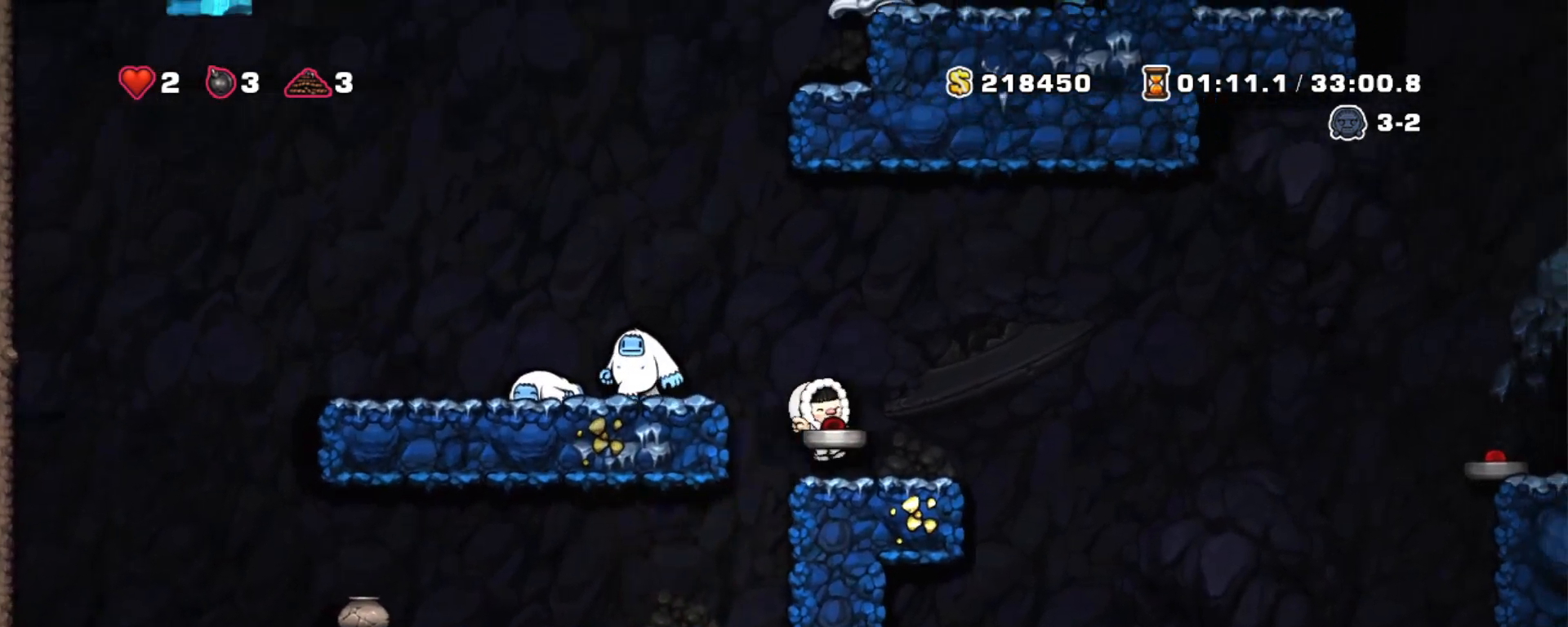
{"keys": ["shift"], "events": [[167, "z", "down"], [217, "right", "down"], [267, "z", "up"], [317, "right", "up"], [367, "x", "down"], [450, "left", "down"], [450, "x", "up"], [500, "left", "up"]]}
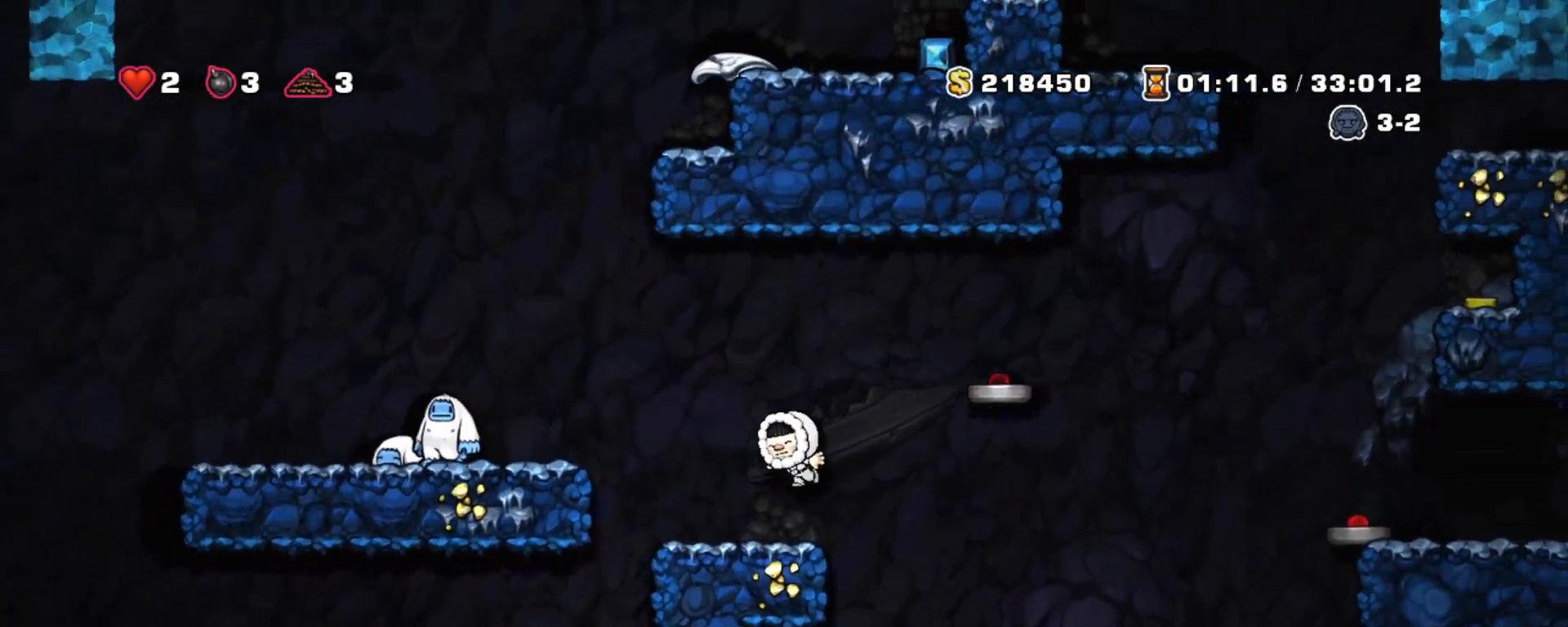
{"keys": ["left", "shift"], "events": [[433, "left", "down"]]}
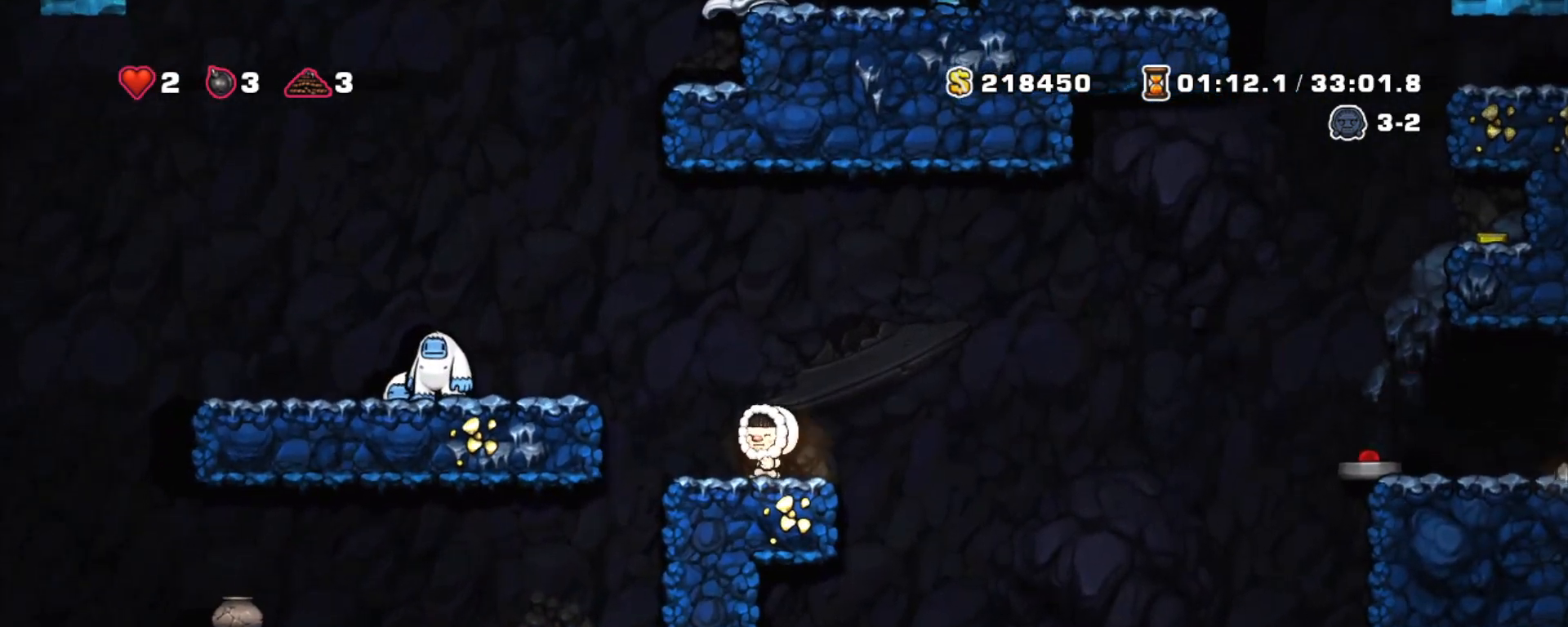
{"keys": ["left", "shift"], "events": [[117, "left", "up"], [350, "left", "down"]]}
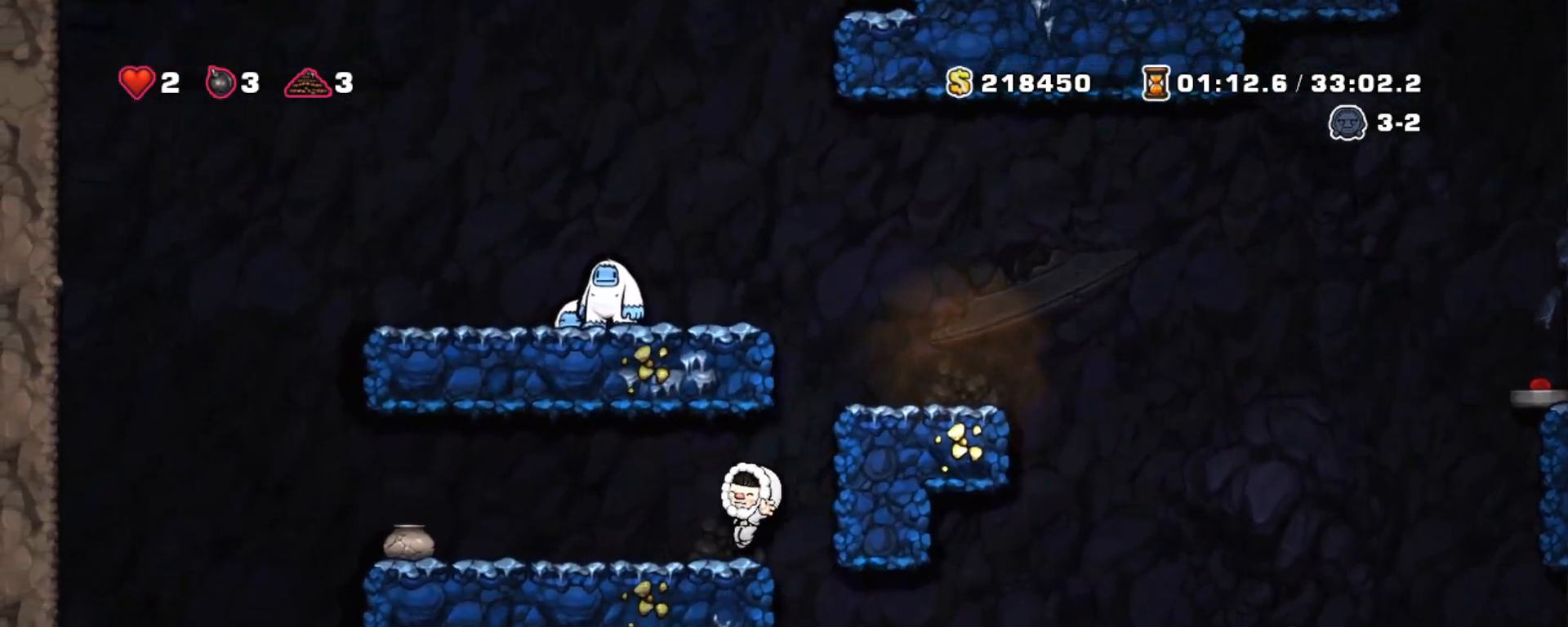
{"keys": ["left", "shift"], "events": [[133, "left", "up"], [367, "left", "down"]]}
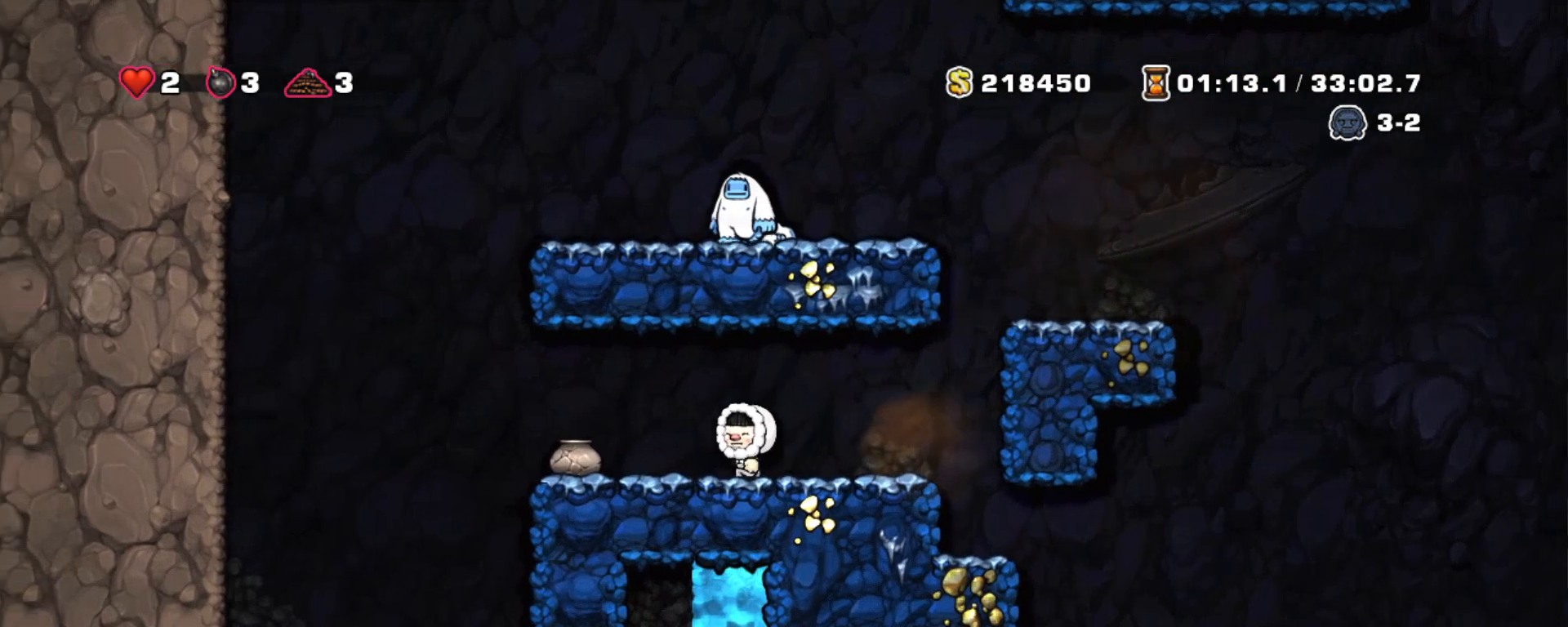
{"keys": ["shift"], "events": [[150, "left", "up"], [233, "down", "down"], [333, "x", "down"], [467, "down", "up"], [467, "x", "up"]]}
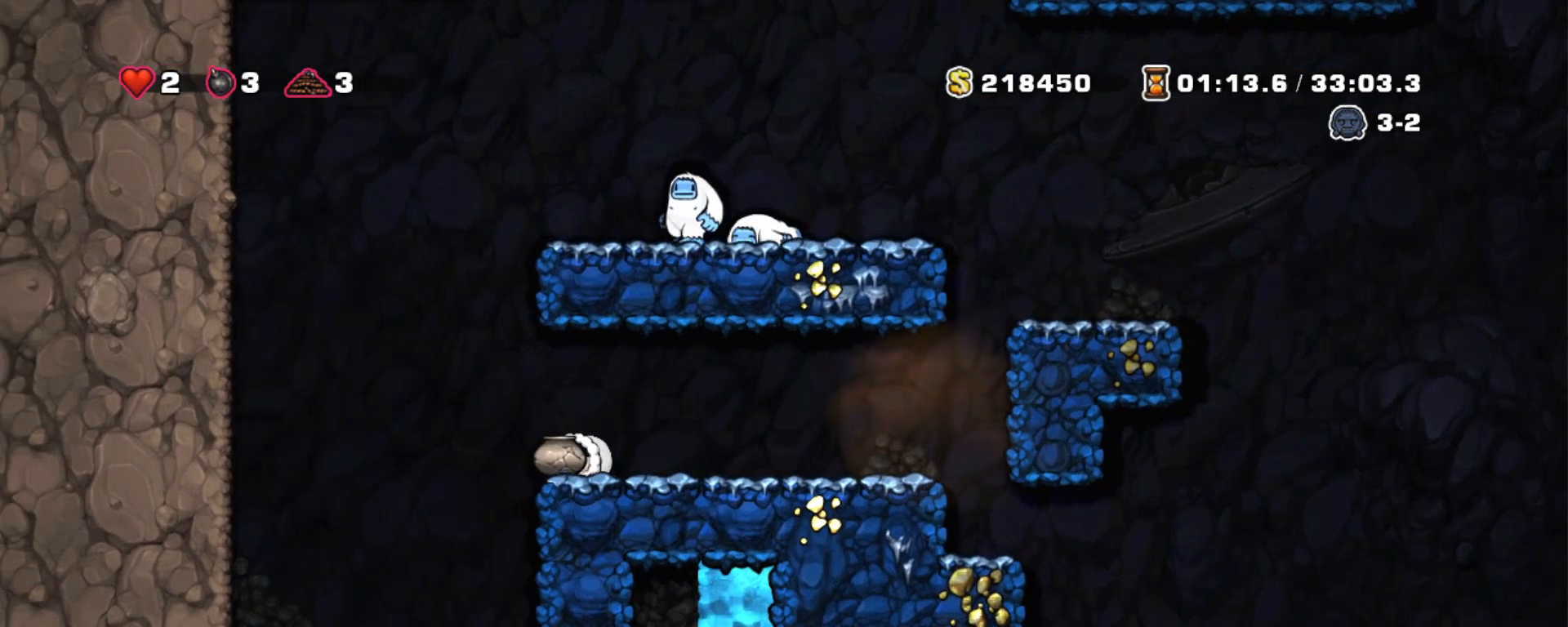
{"keys": ["left", "shift"], "events": [[150, "left", "down"]]}
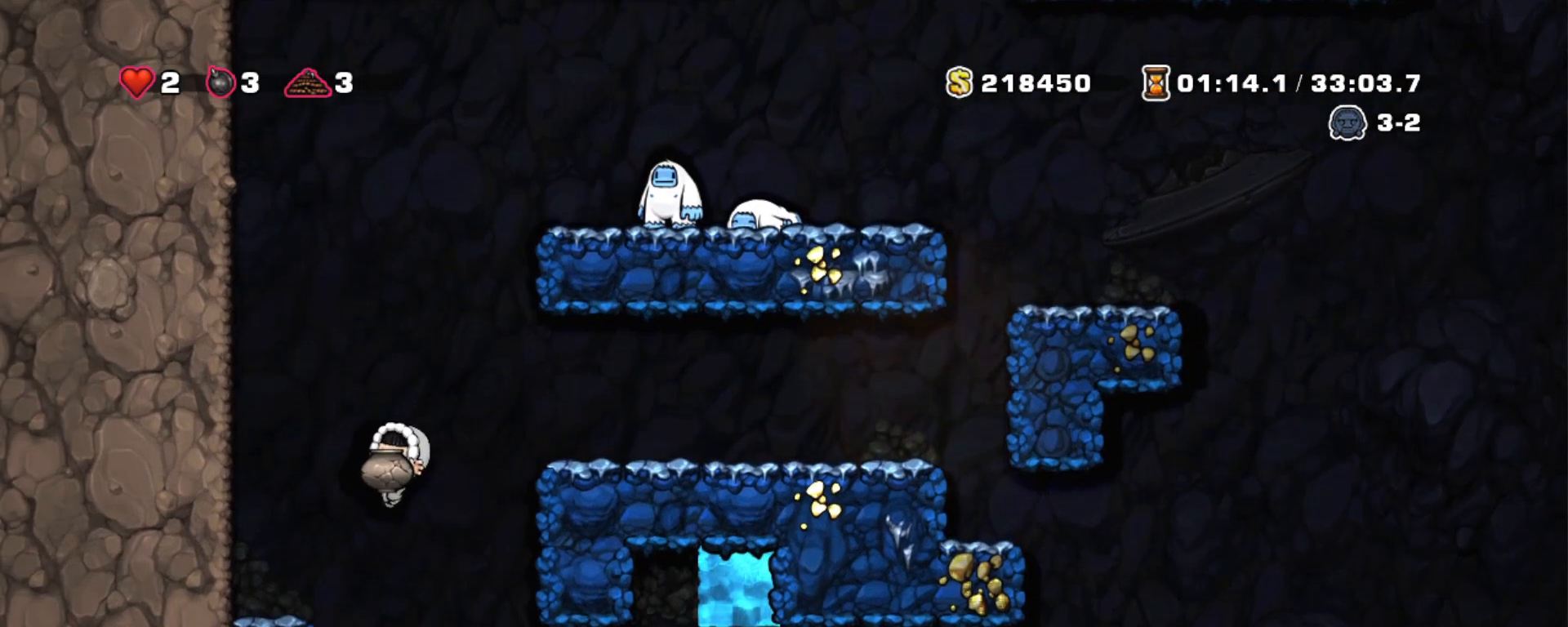
{"keys": ["right", "shift"], "events": [[217, "left", "up"], [367, "right", "down"]]}
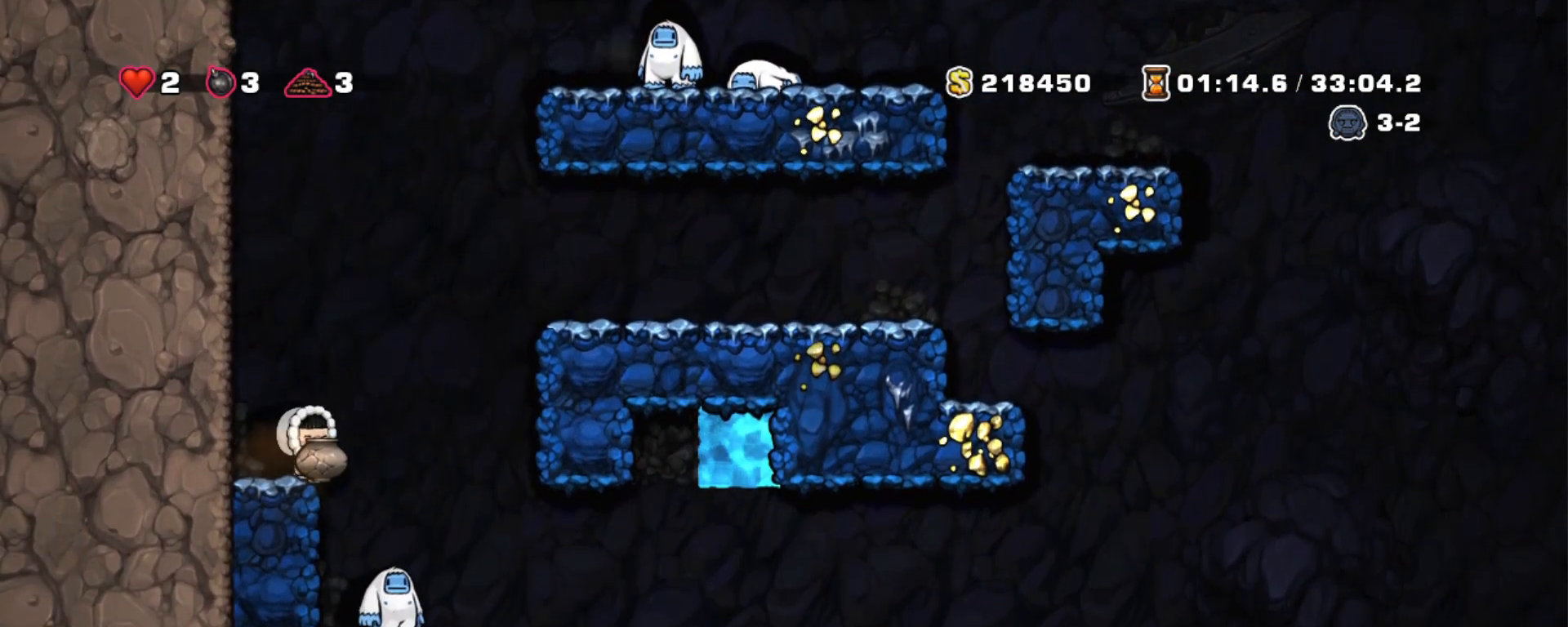
{"keys": ["right", "shift"], "events": []}
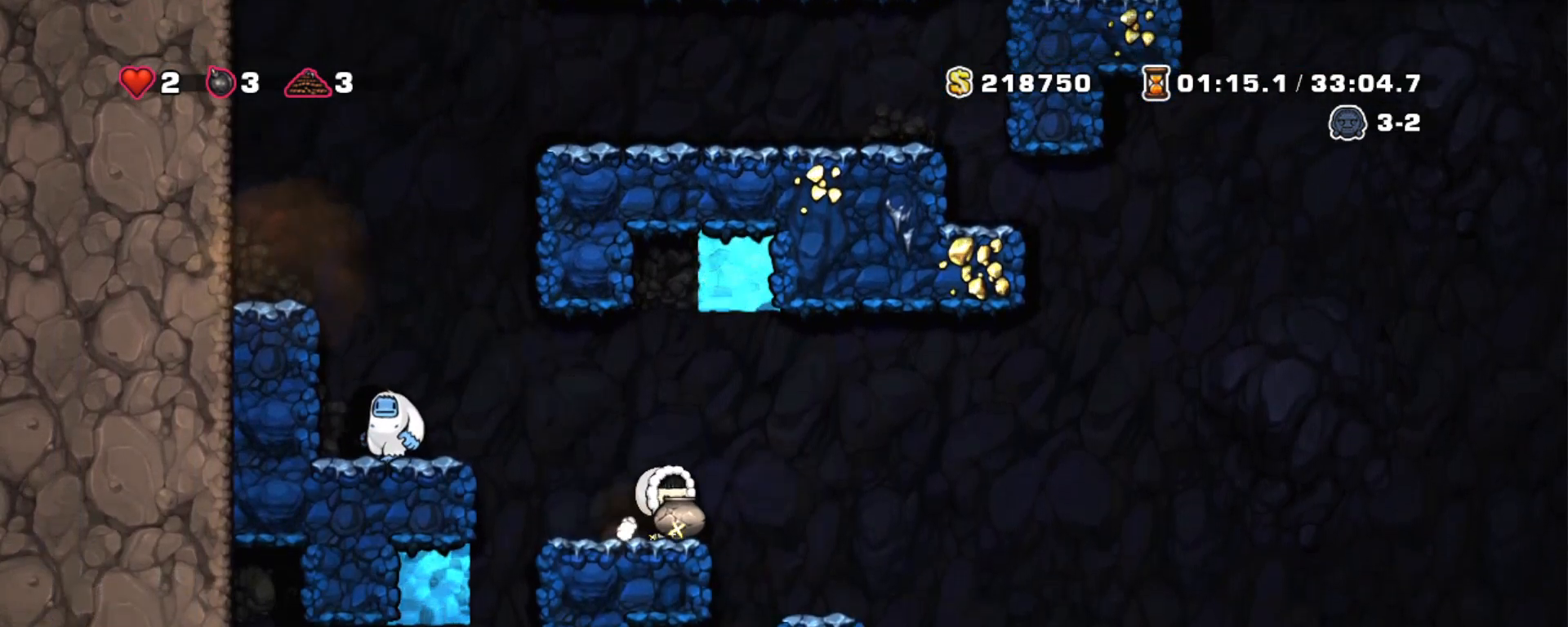
{"keys": ["shift"], "events": [[17, "left", "down"], [17, "right", "up"], [167, "left", "up"]]}
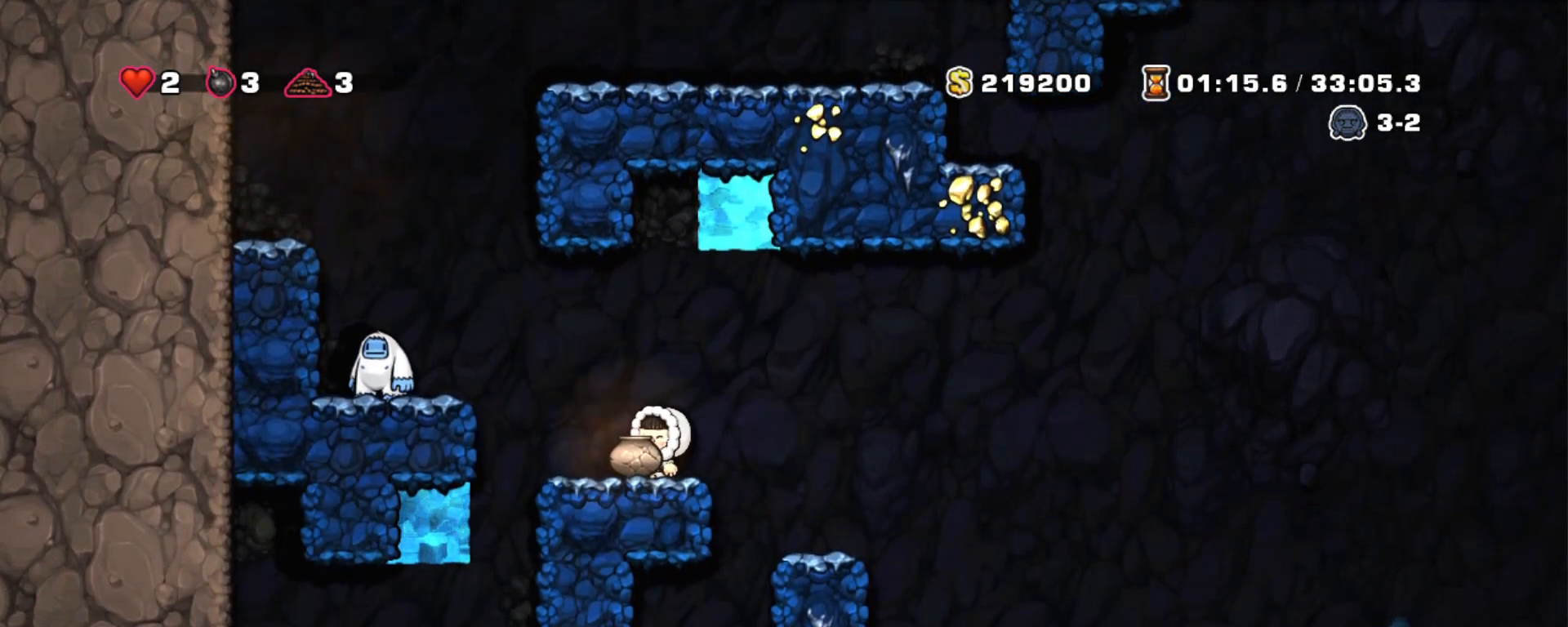
{"keys": ["shift"], "events": [[33, "left", "down"], [133, "left", "up"]]}
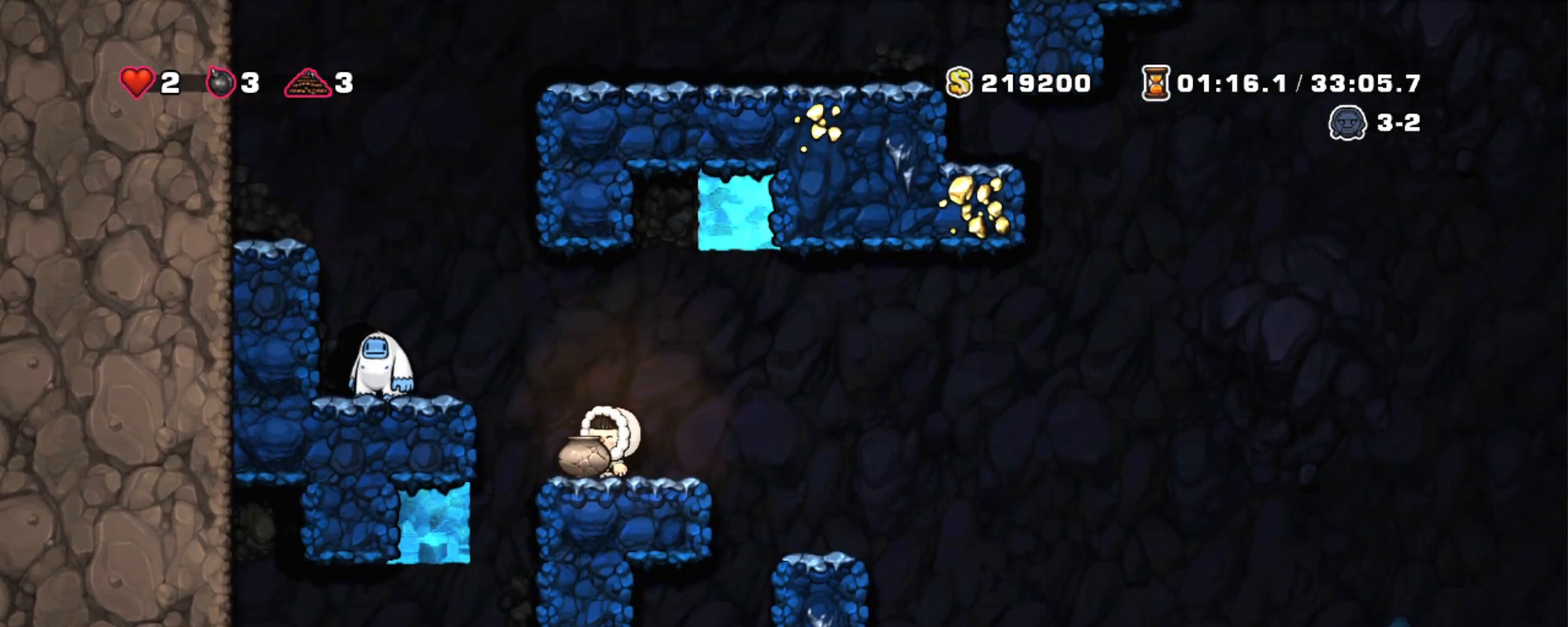
{"keys": [], "events": [[50, "shift", "up"]]}
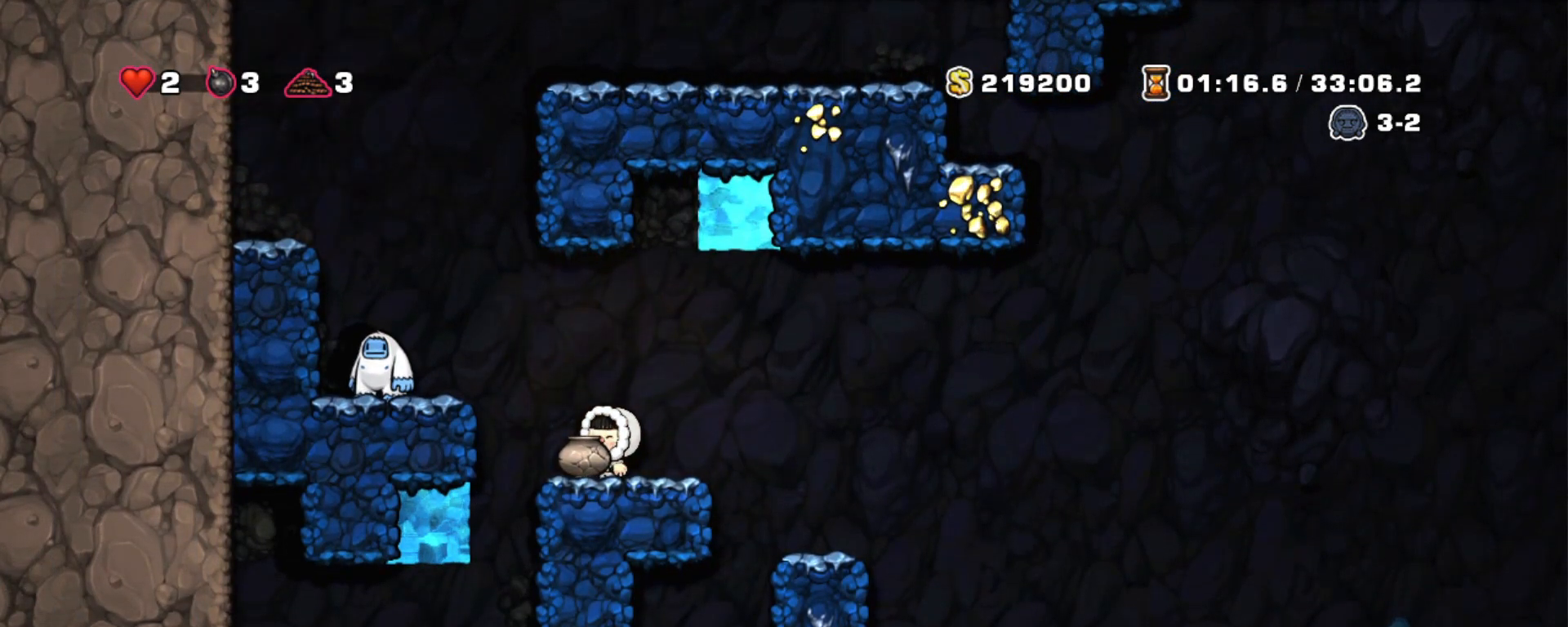
{"keys": ["left"], "events": [[400, "left", "down"]]}
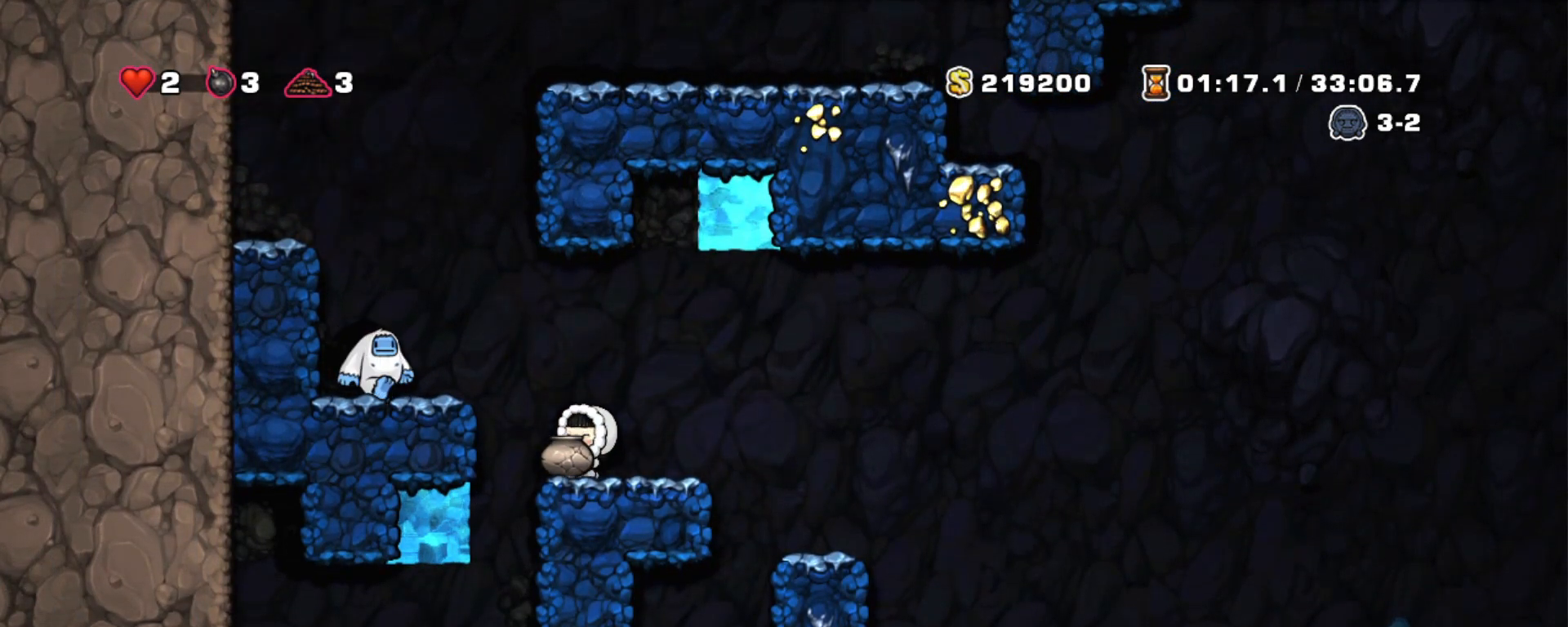
{"keys": ["left"], "events": [[167, "z", "down"], [217, "left", "up"], [267, "z", "up"], [400, "left", "down"]]}
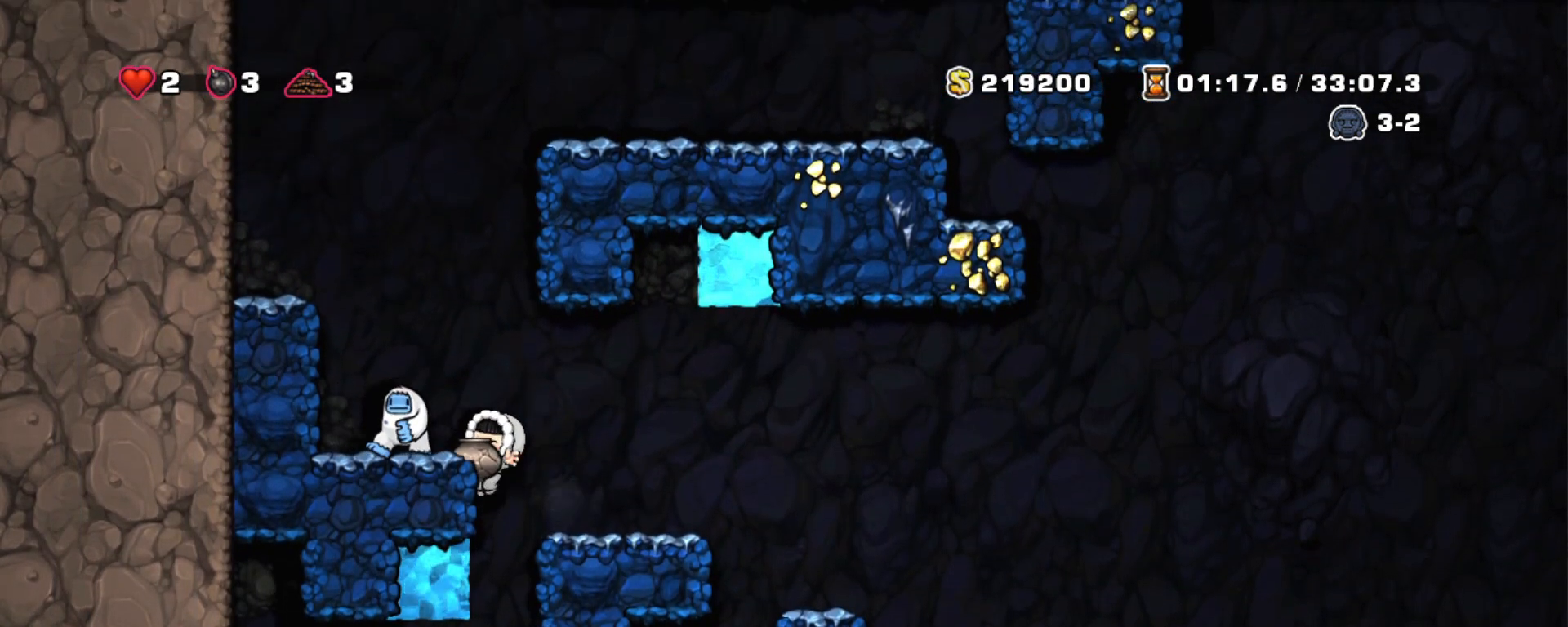
{"keys": ["z"], "events": [[283, "left", "up"], [417, "z", "down"]]}